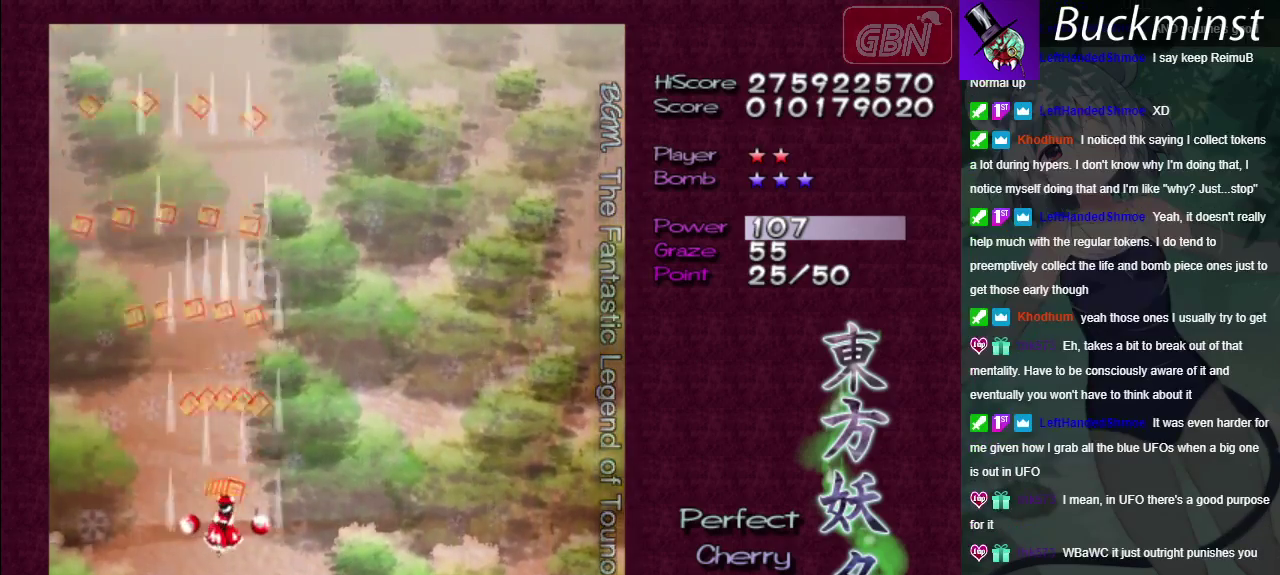
Gameplay with a controller (Xbox layout); each line is a JSON object with the inputs held at the frame after it (dt_ms = milliseconds from this image to that frame). "events" lists button and stick changes between this image and that frame as [ms after this image, input, new state], when the widget could be followed in between. Not read: L3 R3.
{"dt_ms": 600, "buttons": ["A"], "left_stick": "center", "right_stick": "center", "events": []}
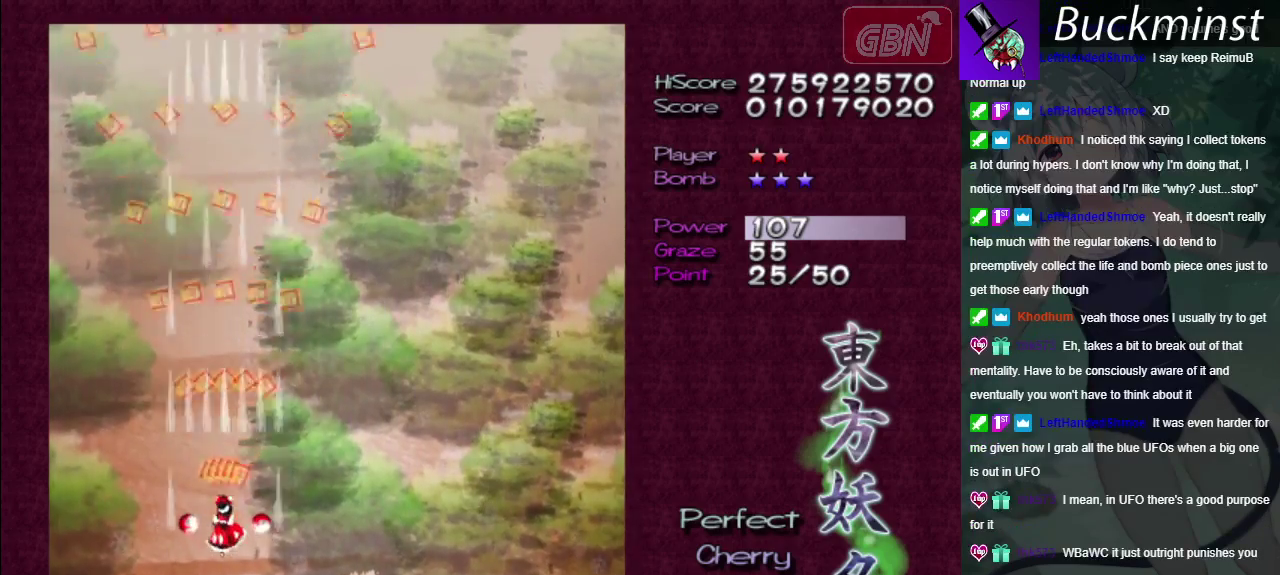
{"dt_ms": 500, "buttons": ["A"], "left_stick": "center", "right_stick": "center", "events": []}
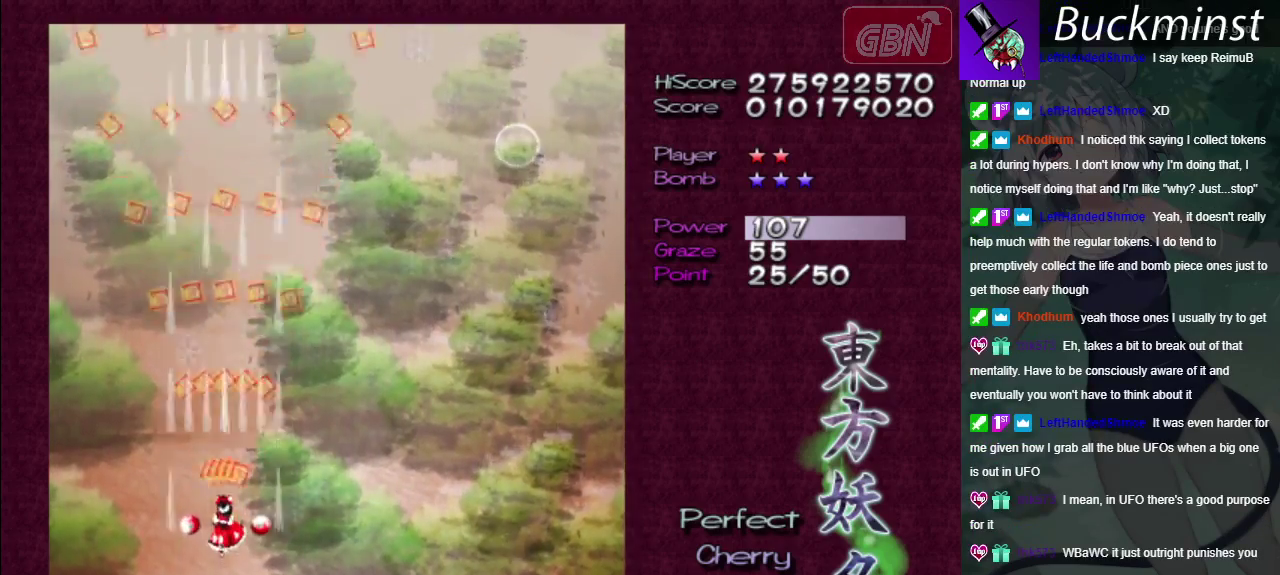
{"dt_ms": 500, "buttons": ["A"], "left_stick": "right", "right_stick": "center", "events": [[283, "left_stick", "right"]]}
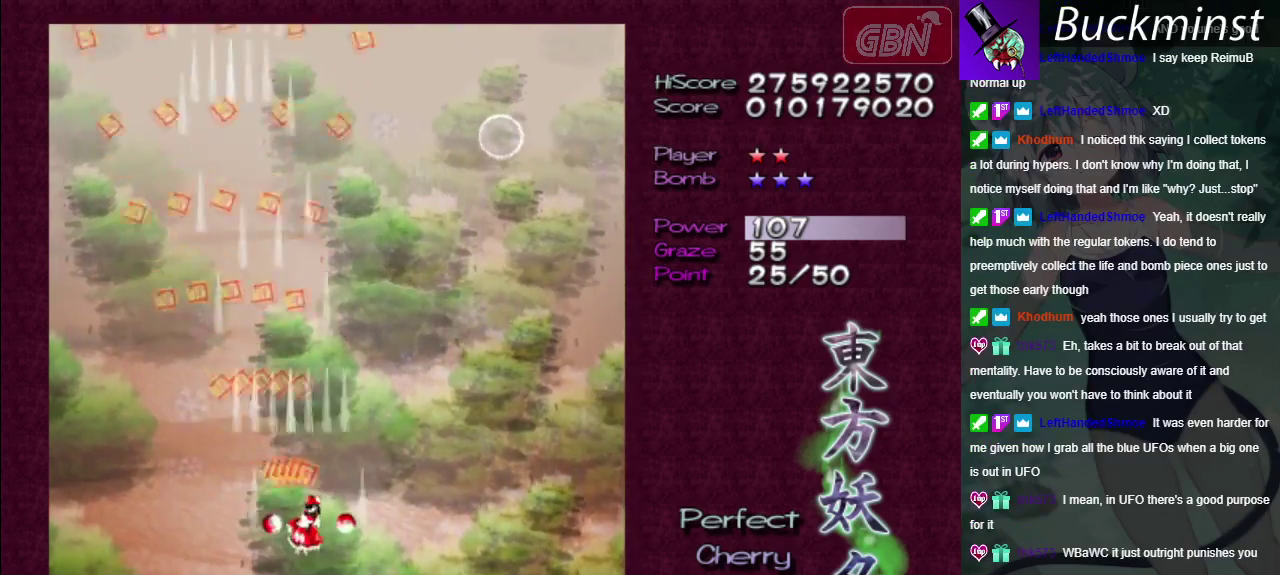
{"dt_ms": 500, "buttons": ["A"], "left_stick": "down-right", "right_stick": "center"}
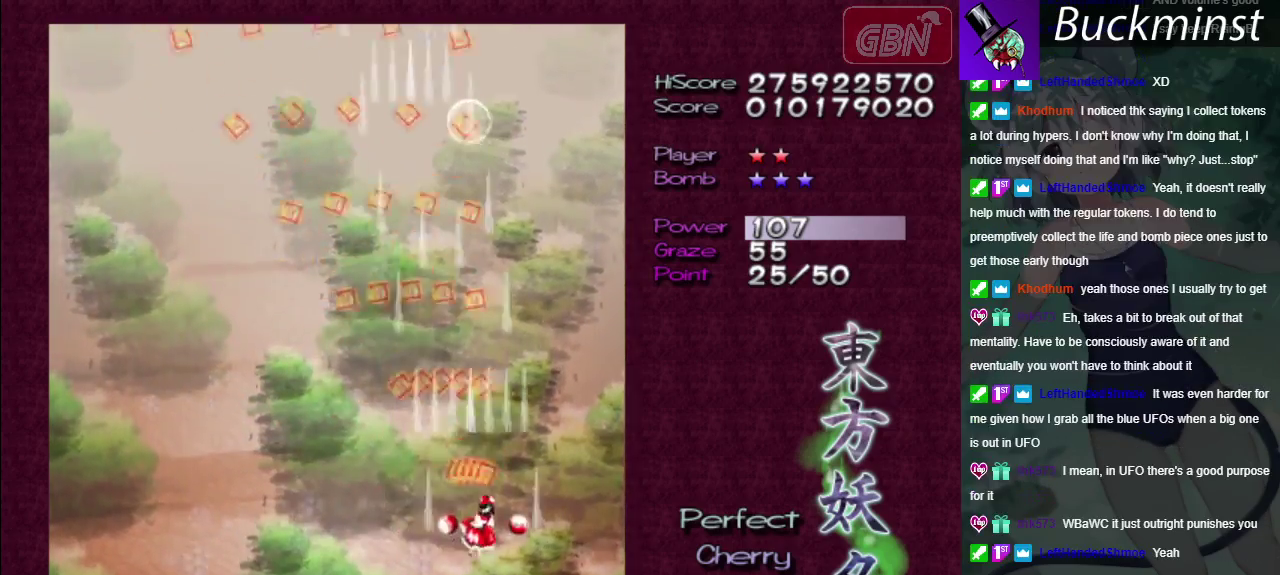
{"dt_ms": 500, "buttons": ["A"], "left_stick": "center", "right_stick": "center"}